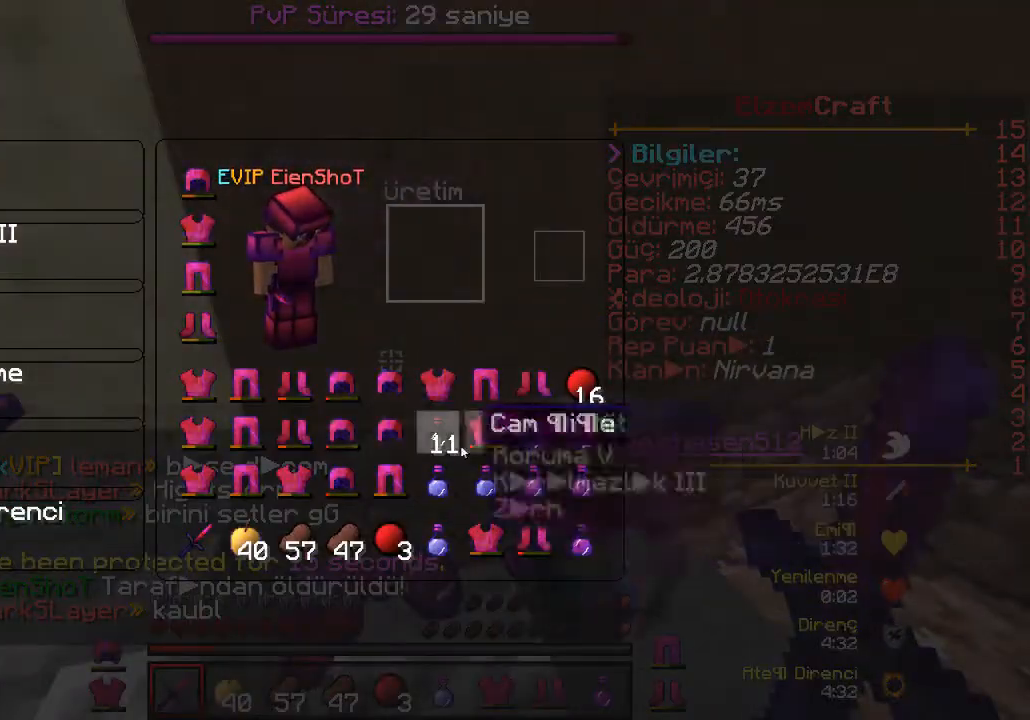
Gameplay with keyboard; each line is a JSON object with the keys held at the frame after it. "events" lists presses ("down") and releases ("up") of "a", "d", "s" and "w" between this image and that frame as [ms after this image, input, new state], when the widget could be followed in between. No other keys are recorded. Mouse input is not recorded.
{"keys": [], "events": []}
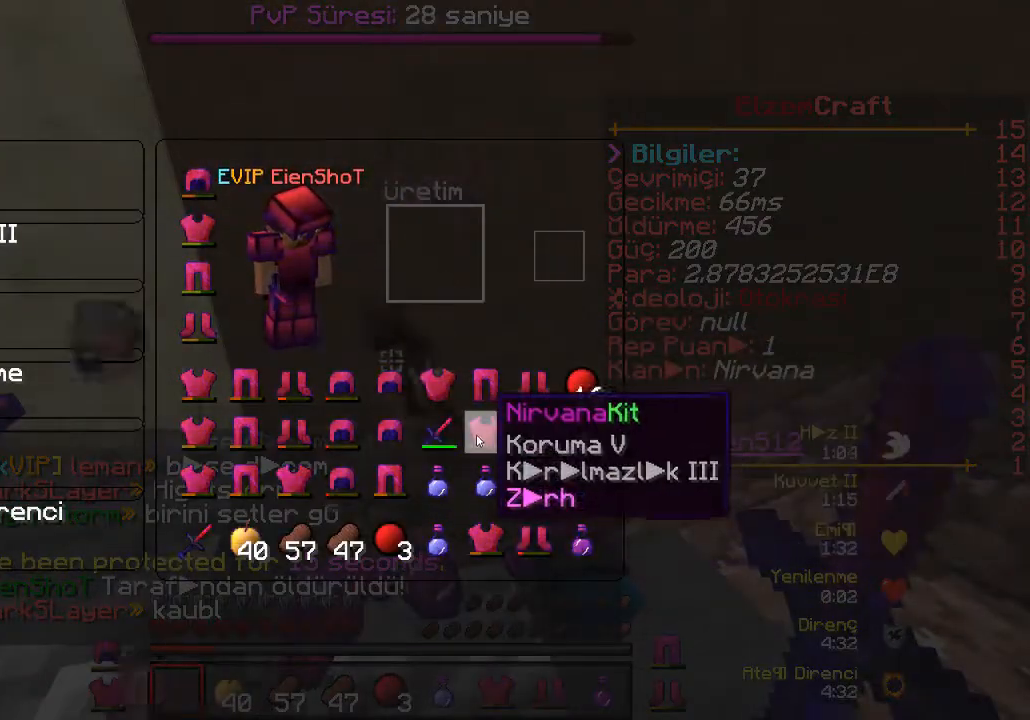
{"keys": [], "events": []}
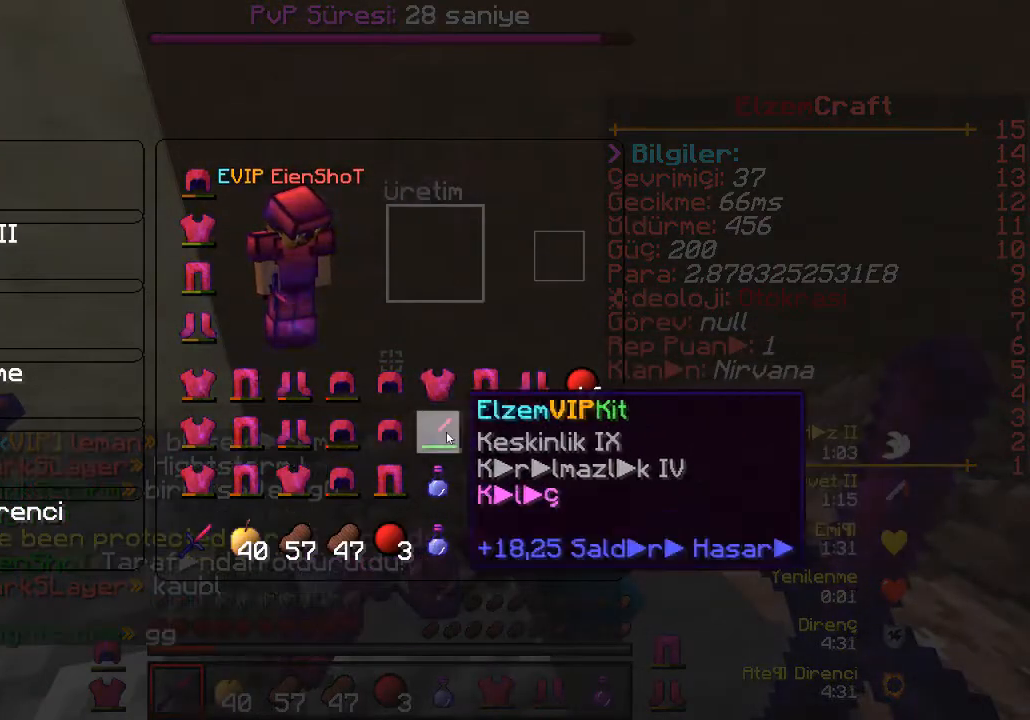
{"keys": [], "events": []}
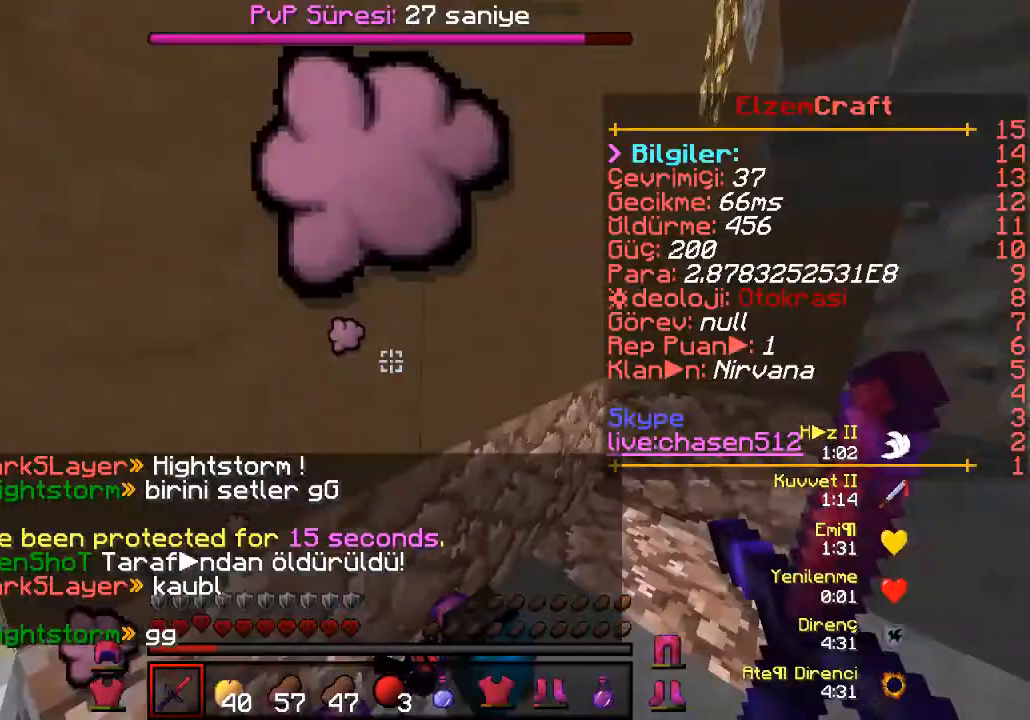
{"keys": ["s"], "events": [[33, "s", "down"]]}
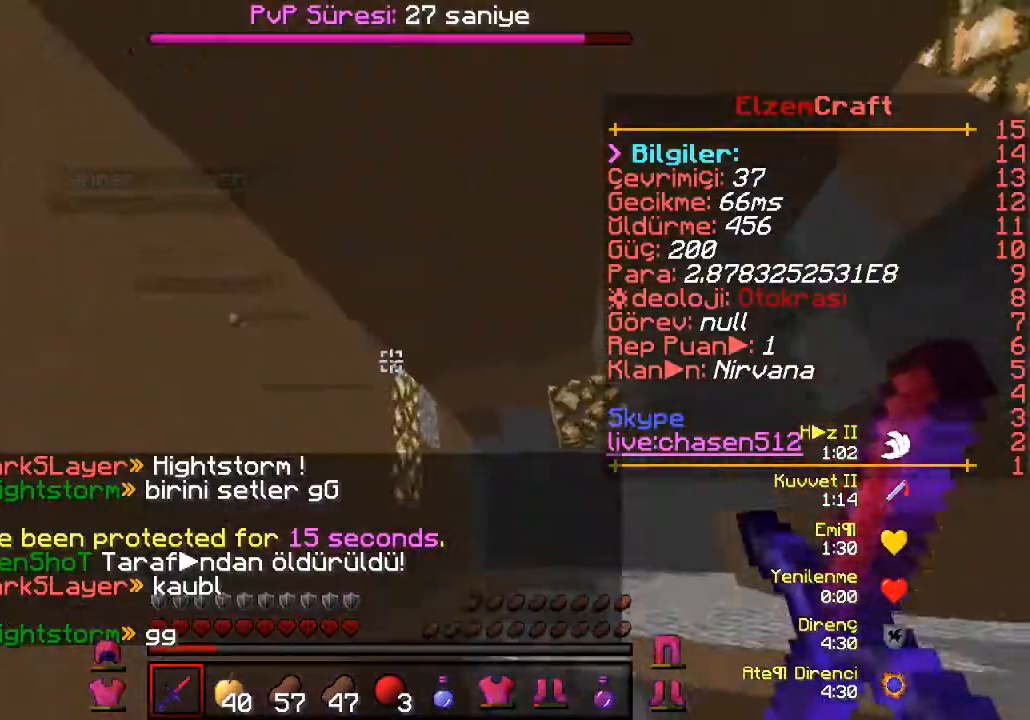
{"keys": ["s"], "events": [[100, "d", "down"], [400, "d", "up"]]}
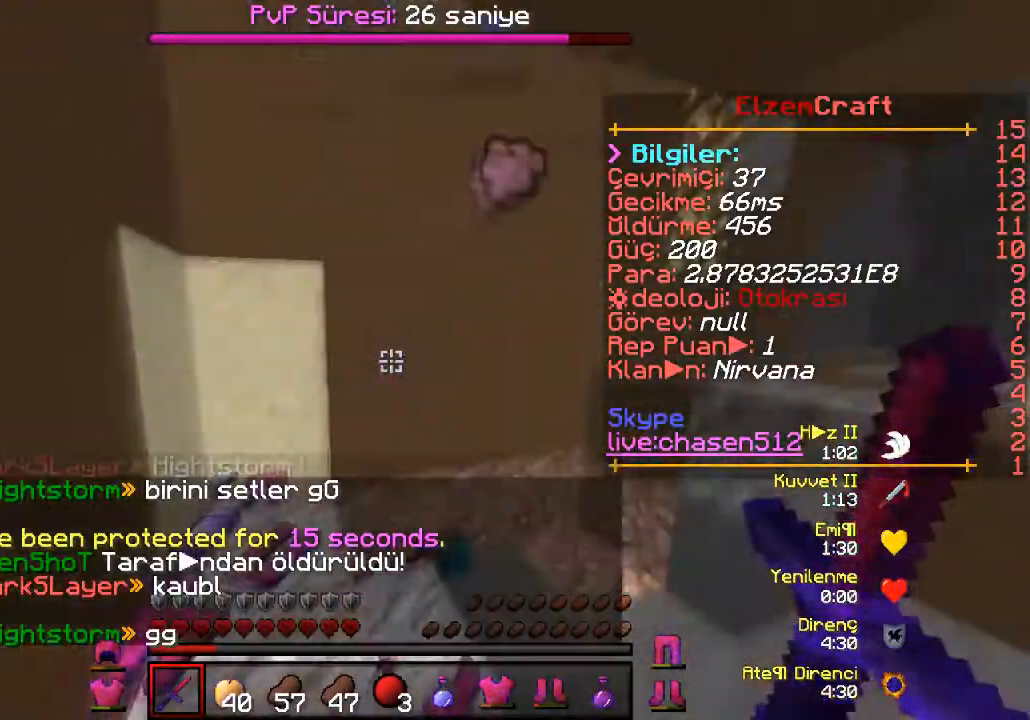
{"keys": ["w"], "events": [[200, "s", "up"], [300, "w", "down"]]}
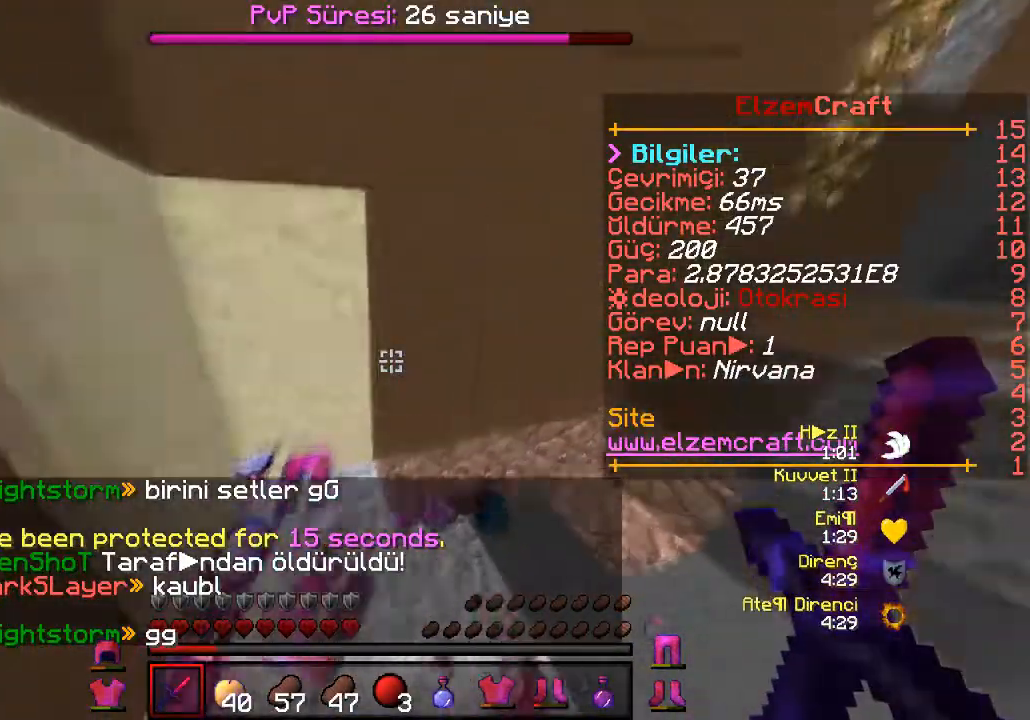
{"keys": [], "events": [[167, "w", "up"]]}
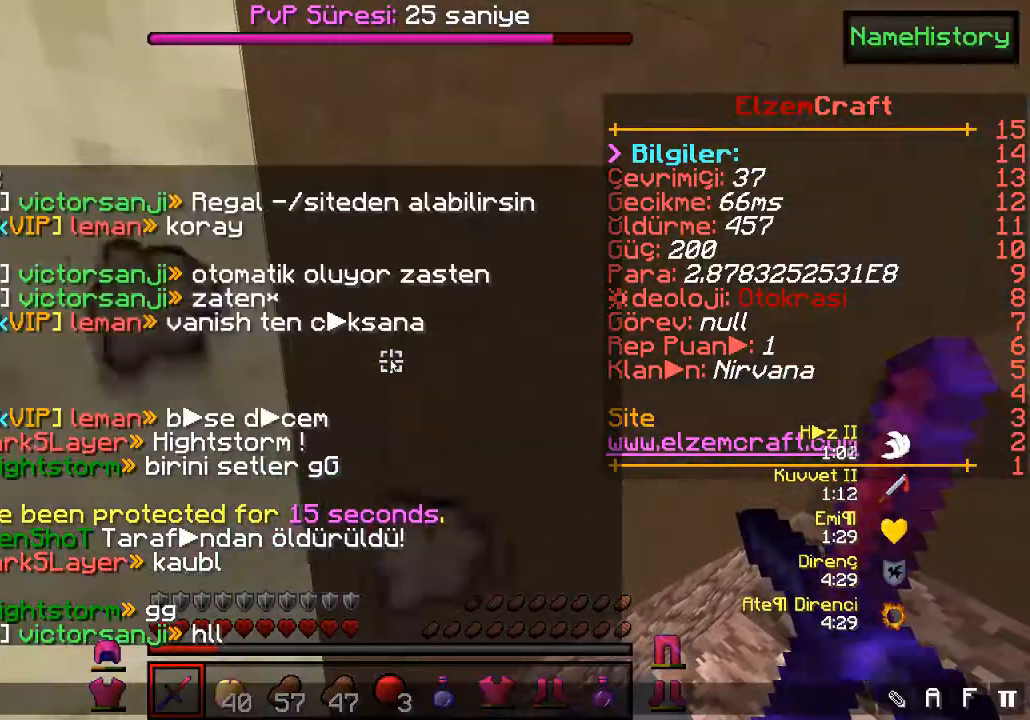
{"keys": ["s"], "events": [[500, "s", "down"]]}